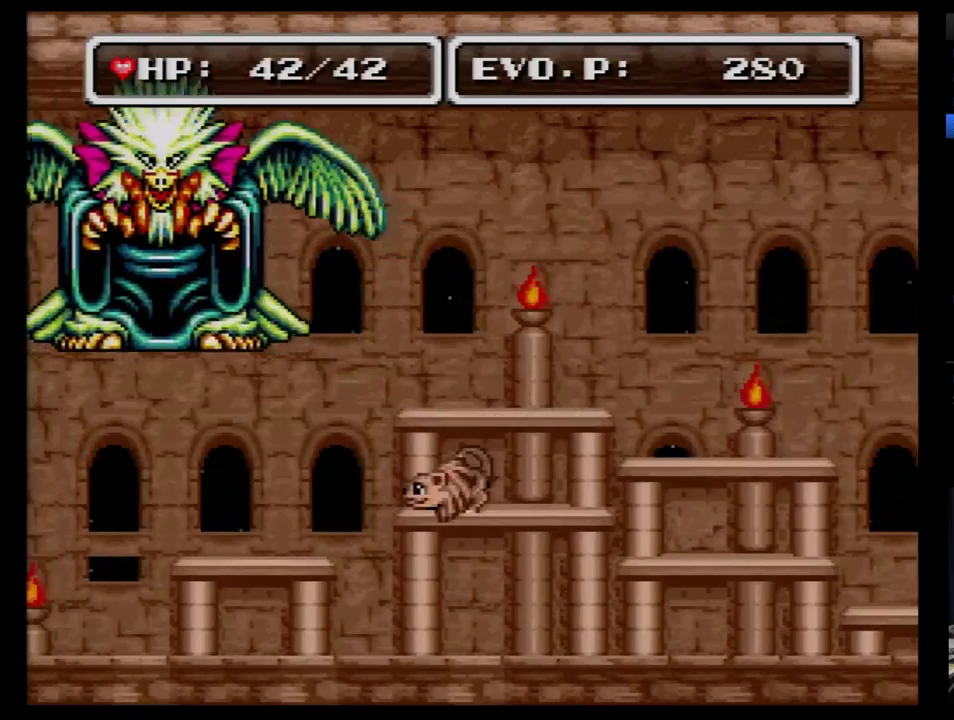
Gameplay with a controller (Nintendo layout); each line is a JSON object with the inputs held at the frame after it. "events" lists button and stick changes between this image and that frame as [ms after this image, input, new state], when the widget could be followed in between. Not read: L3 R3.
{"buttons": ["B", "DPAD_LEFT"], "events": [[103, "DPAD_LEFT", "down"], [207, "DPAD_LEFT", "up"], [259, "DPAD_LEFT", "down"], [276, "B", "down"]]}
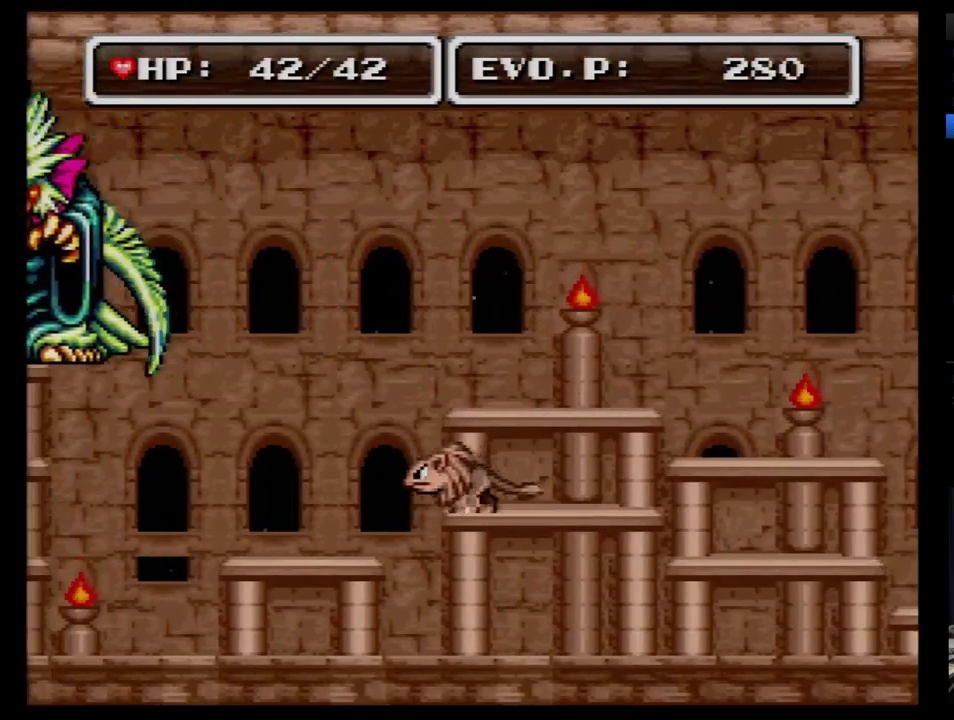
{"buttons": ["Y", "DPAD_LEFT"], "events": [[138, "Y", "down"], [379, "B", "up"], [379, "Y", "up"], [483, "Y", "down"]]}
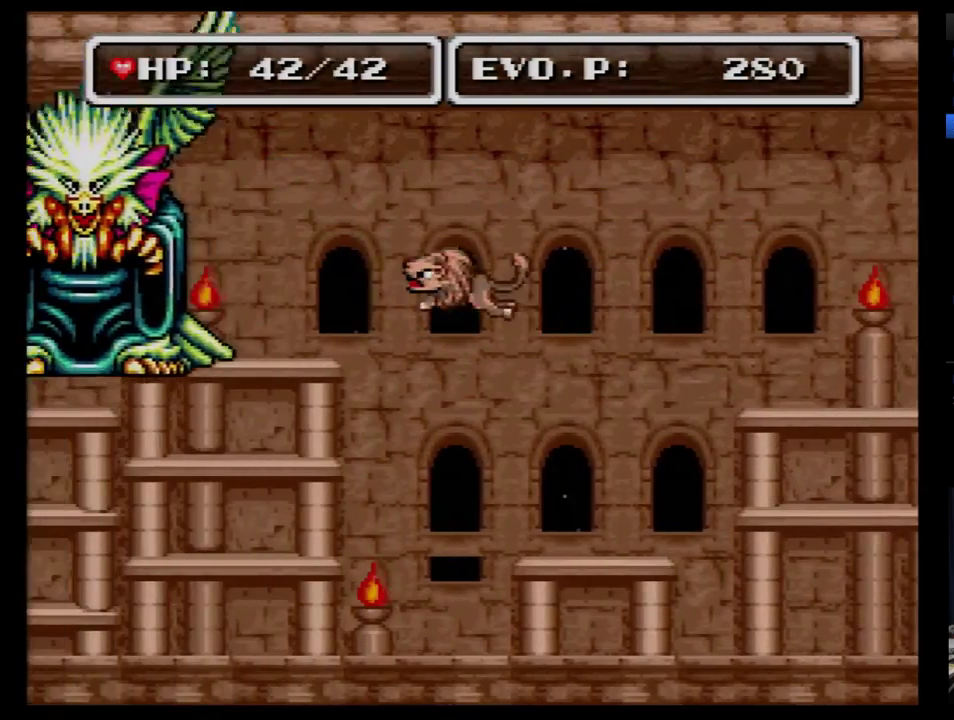
{"buttons": ["A", "DPAD_RIGHT"], "events": [[69, "Y", "up"], [414, "DPAD_LEFT", "up"], [414, "DPAD_RIGHT", "down"], [500, "A", "down"]]}
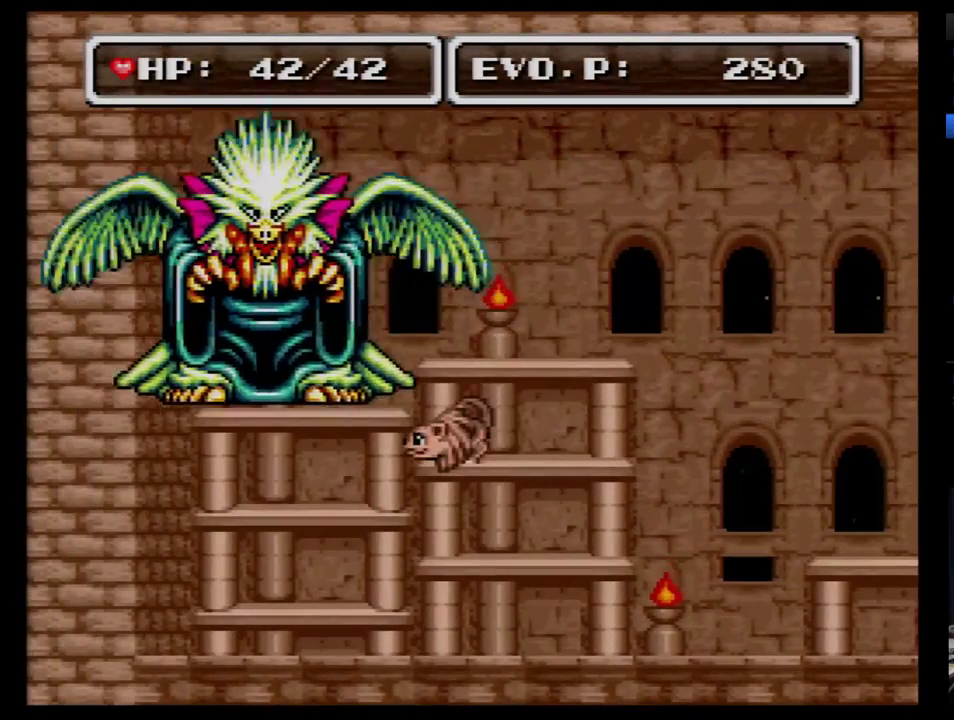
{"buttons": [], "events": [[103, "A", "up"], [172, "A", "down"], [207, "DPAD_RIGHT", "up"], [379, "A", "up"], [448, "A", "down"], [500, "A", "up"]]}
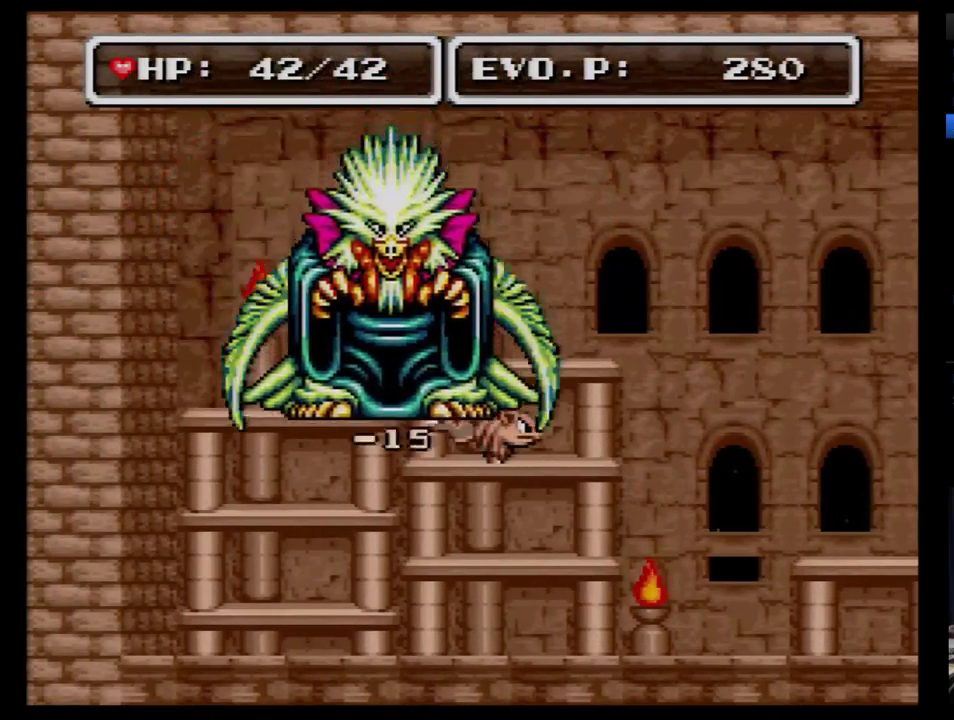
{"buttons": [], "events": [[414, "DPAD_LEFT", "down"], [500, "DPAD_LEFT", "up"]]}
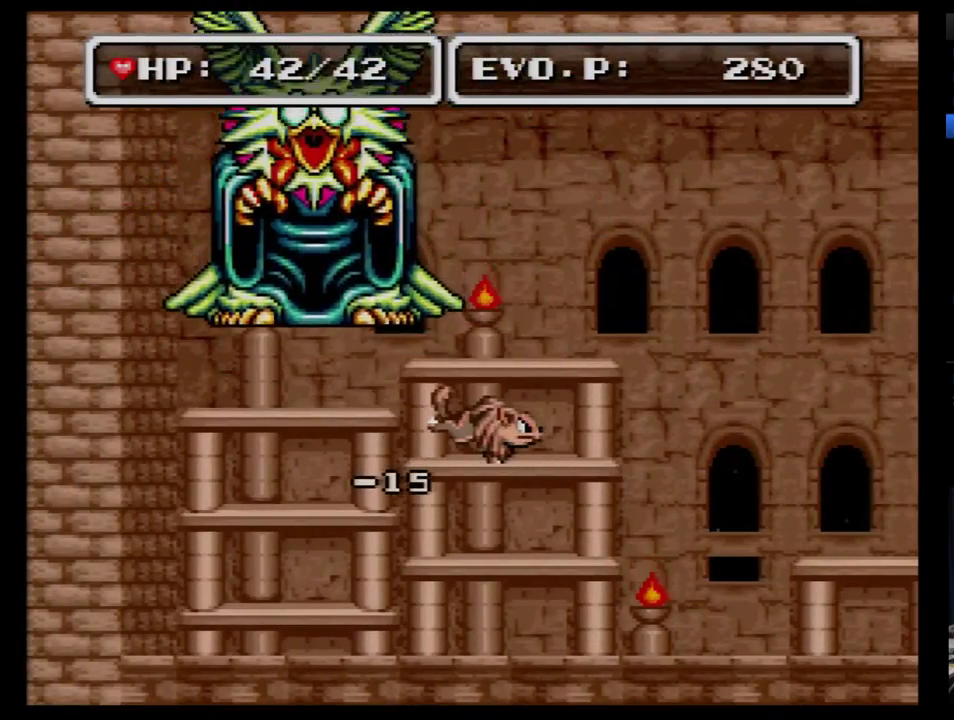
{"buttons": [], "events": [[69, "DPAD_RIGHT", "down"], [172, "A", "down"], [207, "DPAD_RIGHT", "up"], [241, "A", "up"], [310, "A", "down"], [379, "A", "up"], [448, "A", "down"], [500, "A", "up"]]}
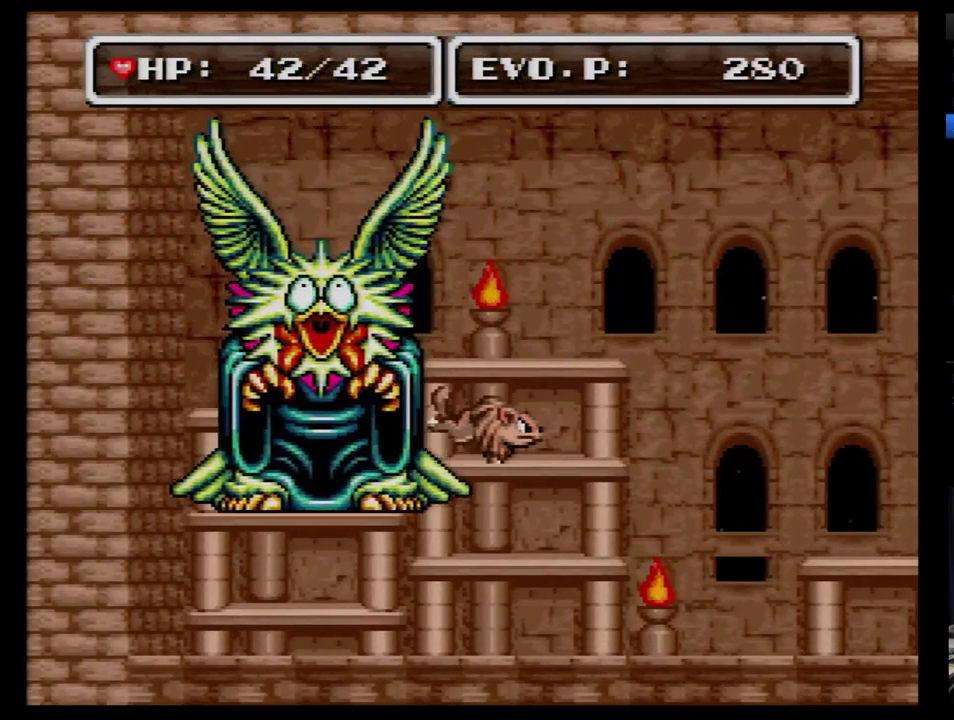
{"buttons": ["A"], "events": [[483, "A", "down"]]}
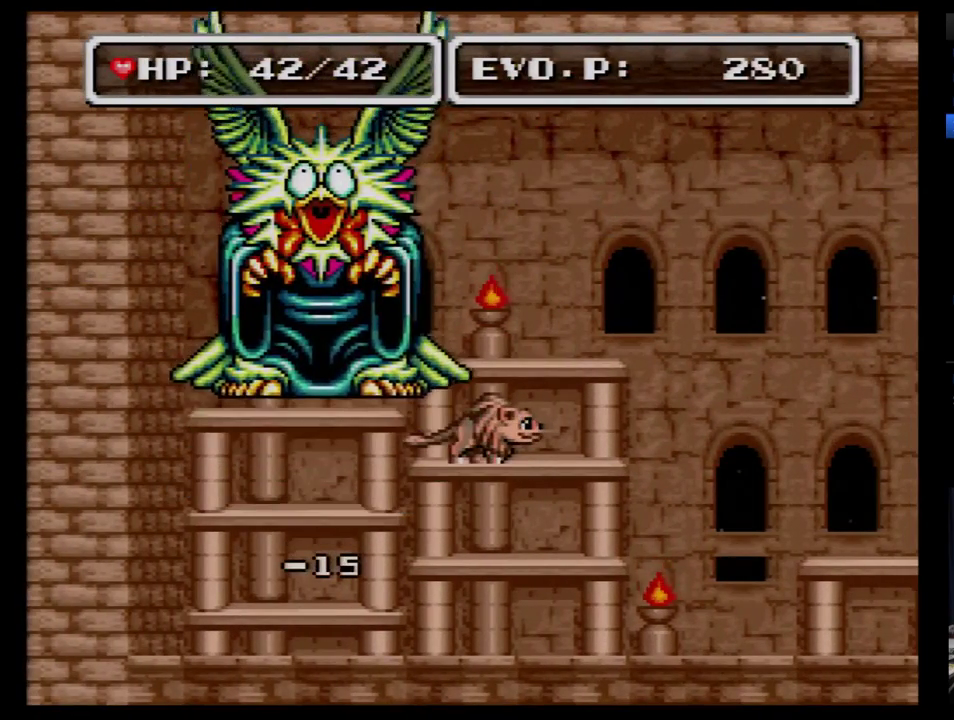
{"buttons": [], "events": [[172, "A", "up"]]}
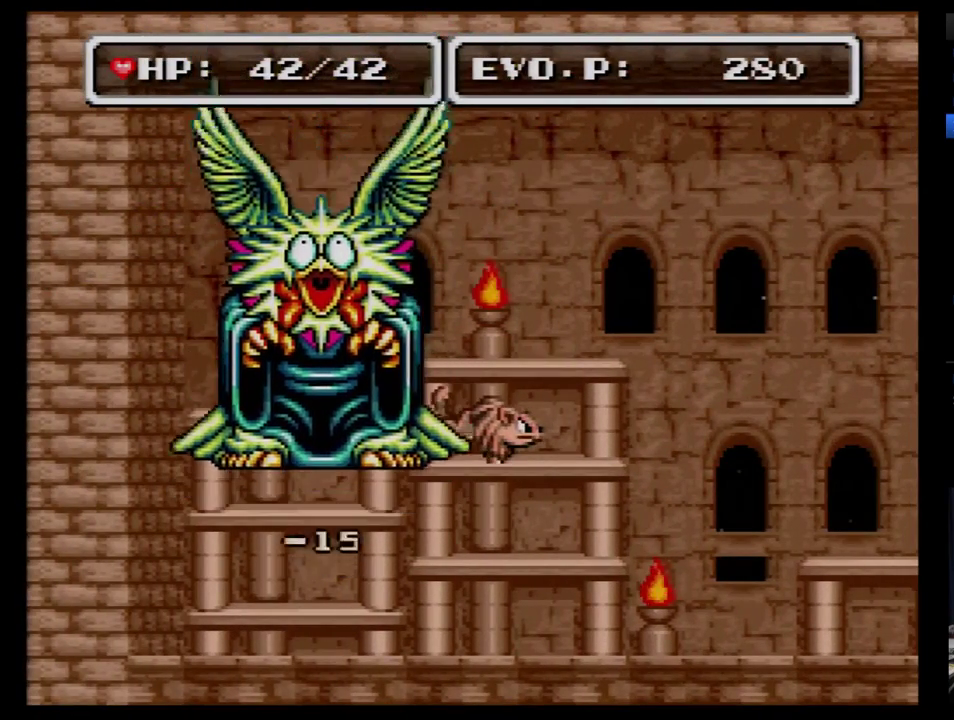
{"buttons": ["A"], "events": [[500, "A", "down"]]}
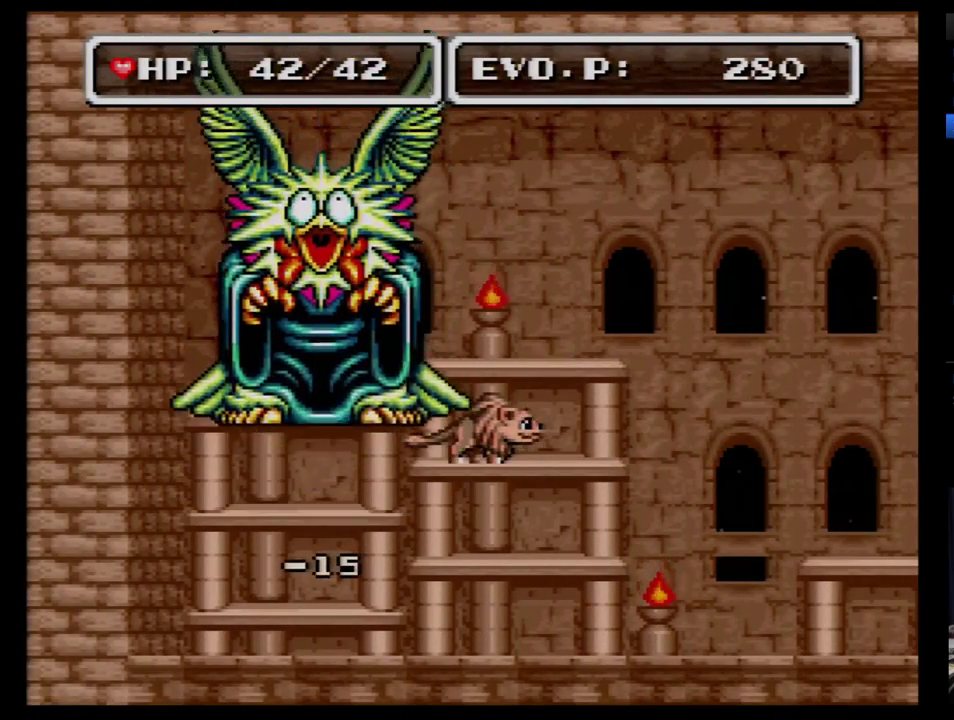
{"buttons": [], "events": [[224, "A", "up"]]}
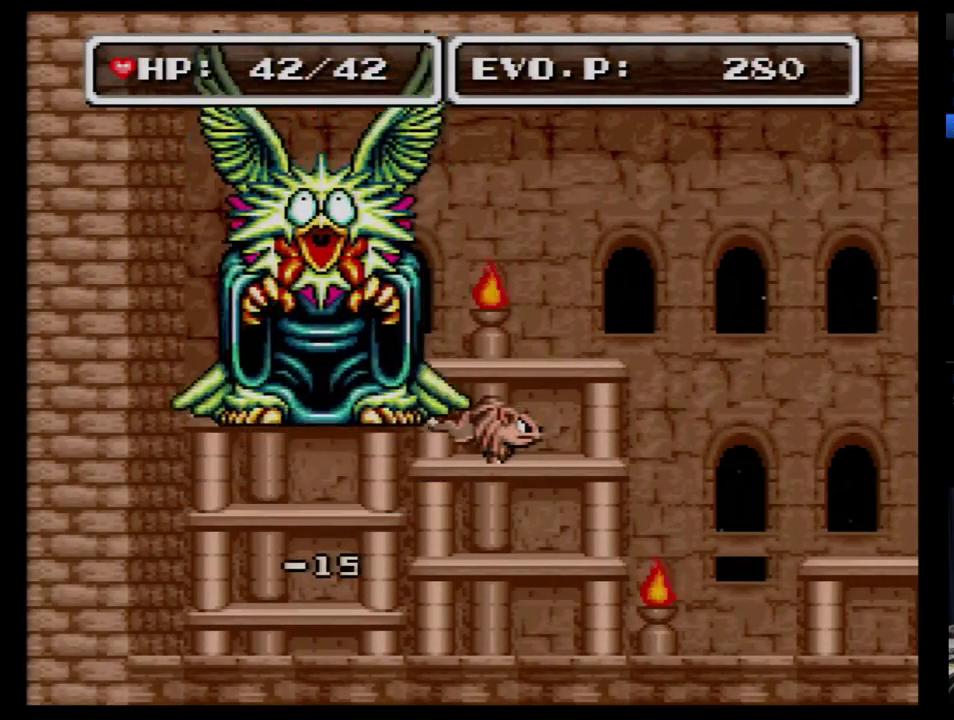
{"buttons": ["A"], "events": [[431, "A", "down"]]}
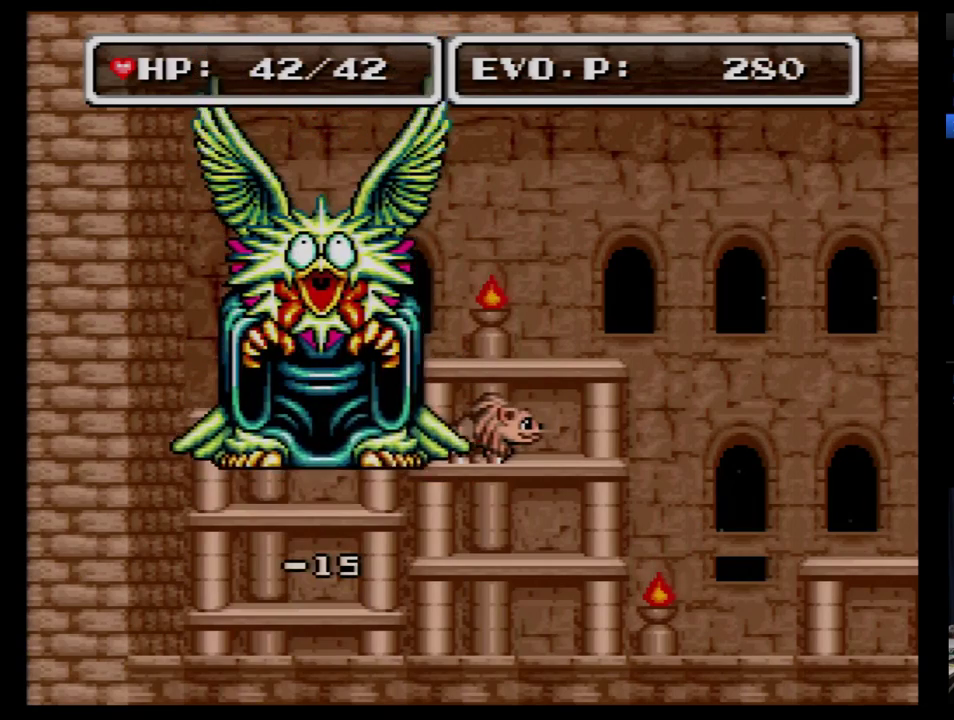
{"buttons": [], "events": [[190, "A", "up"]]}
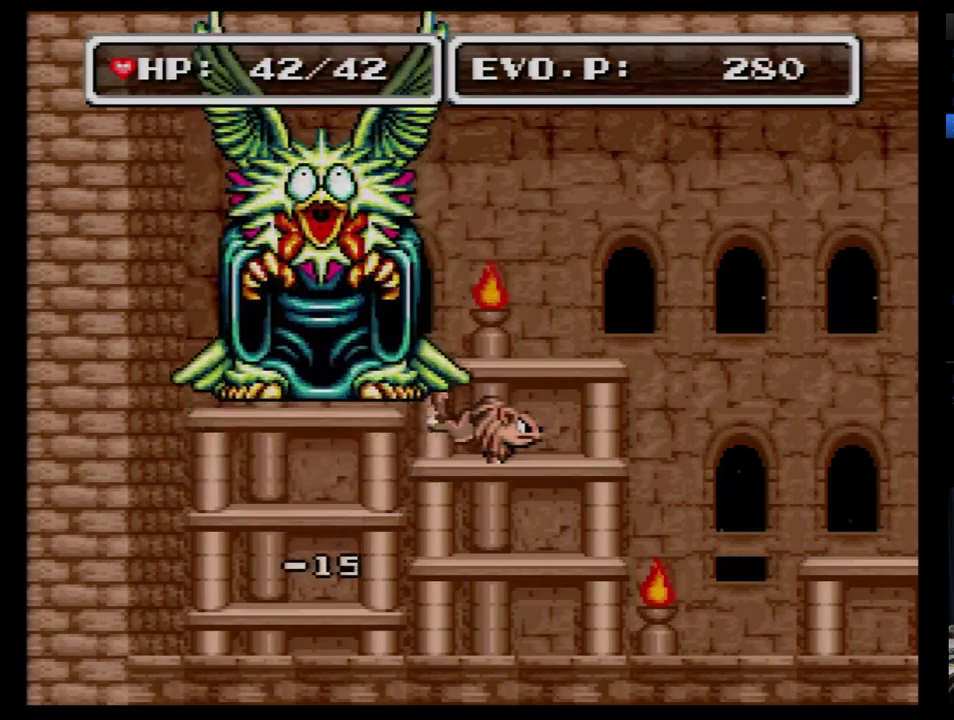
{"buttons": ["A"], "events": [[431, "A", "down"]]}
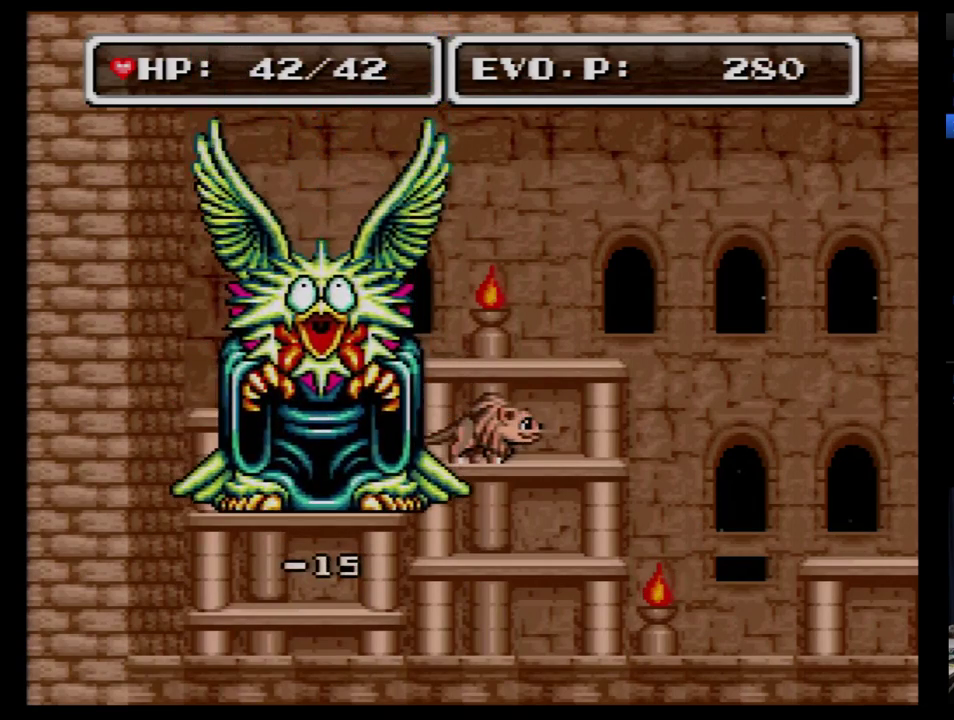
{"buttons": [], "events": [[190, "A", "up"]]}
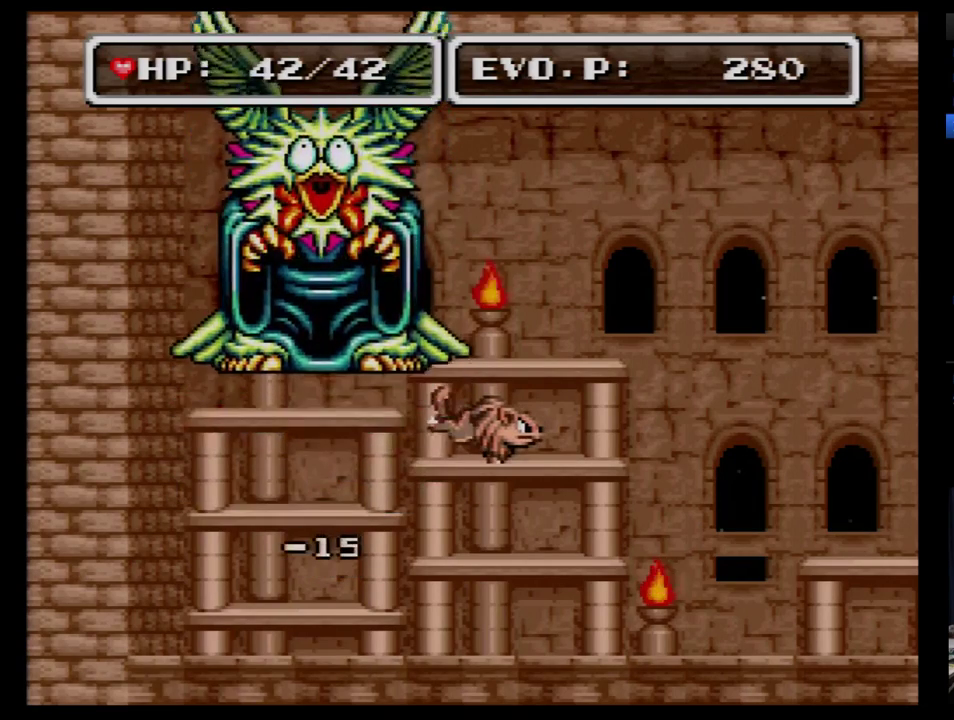
{"buttons": ["A"], "events": [[414, "A", "down"]]}
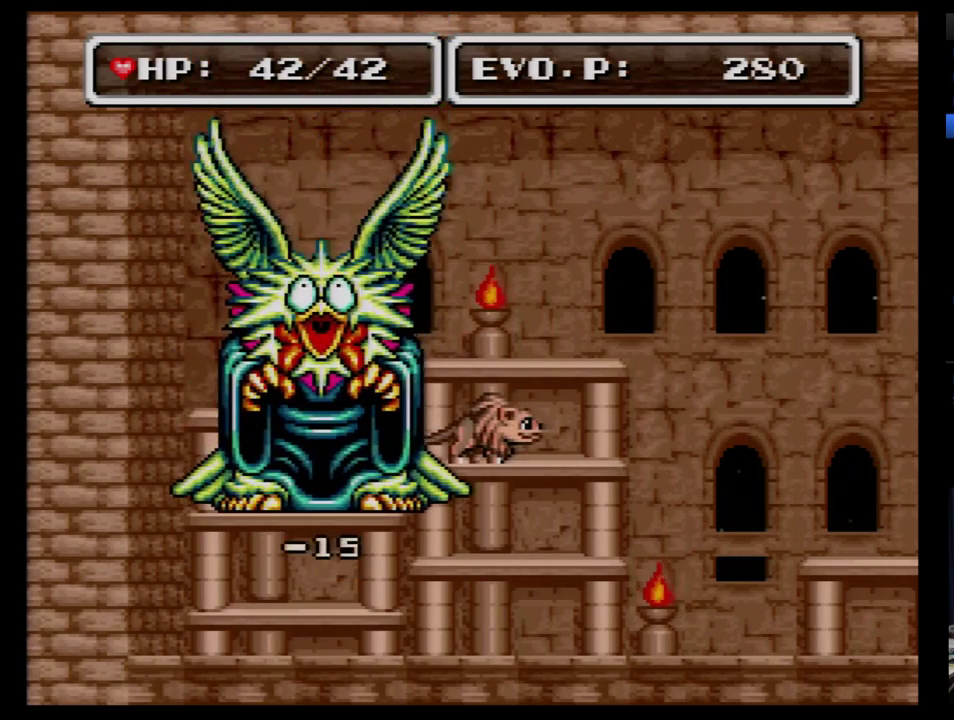
{"buttons": [], "events": [[138, "A", "up"]]}
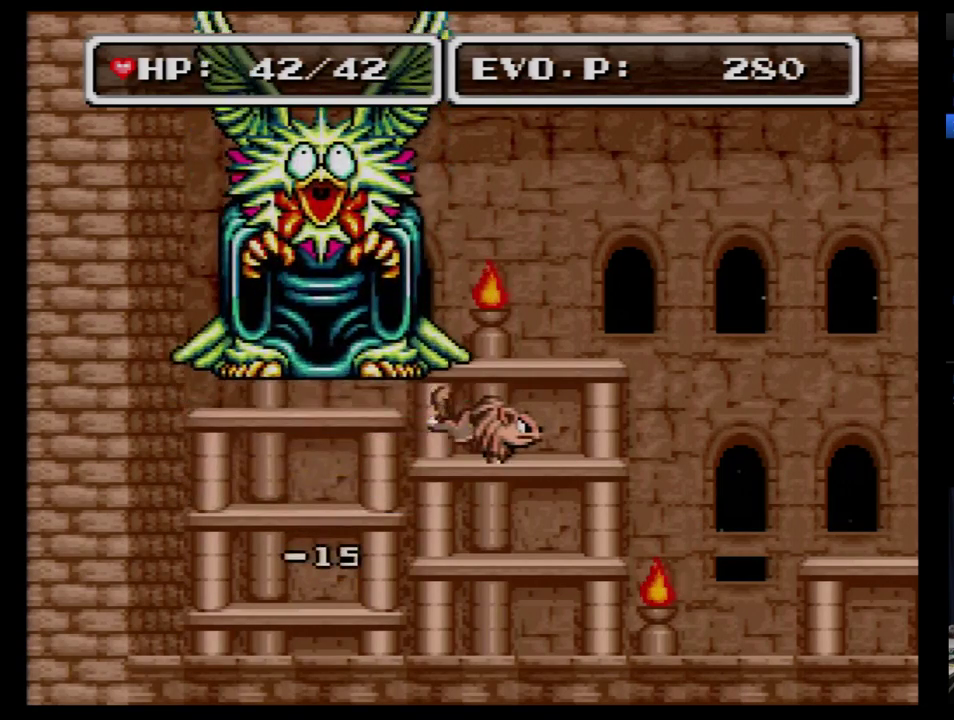
{"buttons": ["A"], "events": [[379, "A", "down"]]}
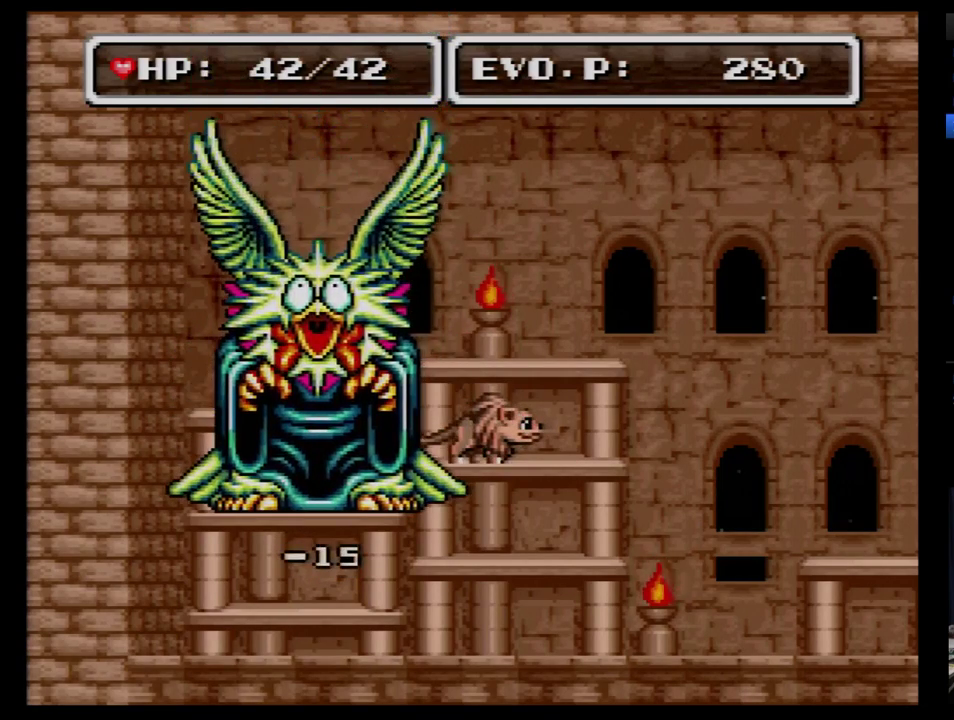
{"buttons": [], "events": [[69, "A", "up"]]}
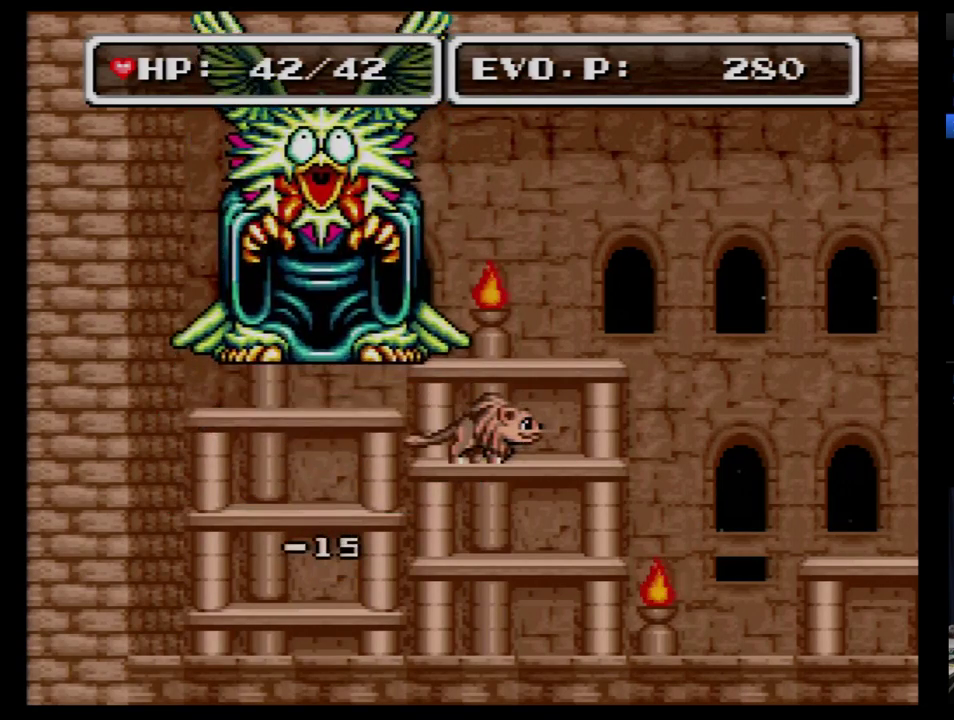
{"buttons": ["A"], "events": [[379, "A", "down"]]}
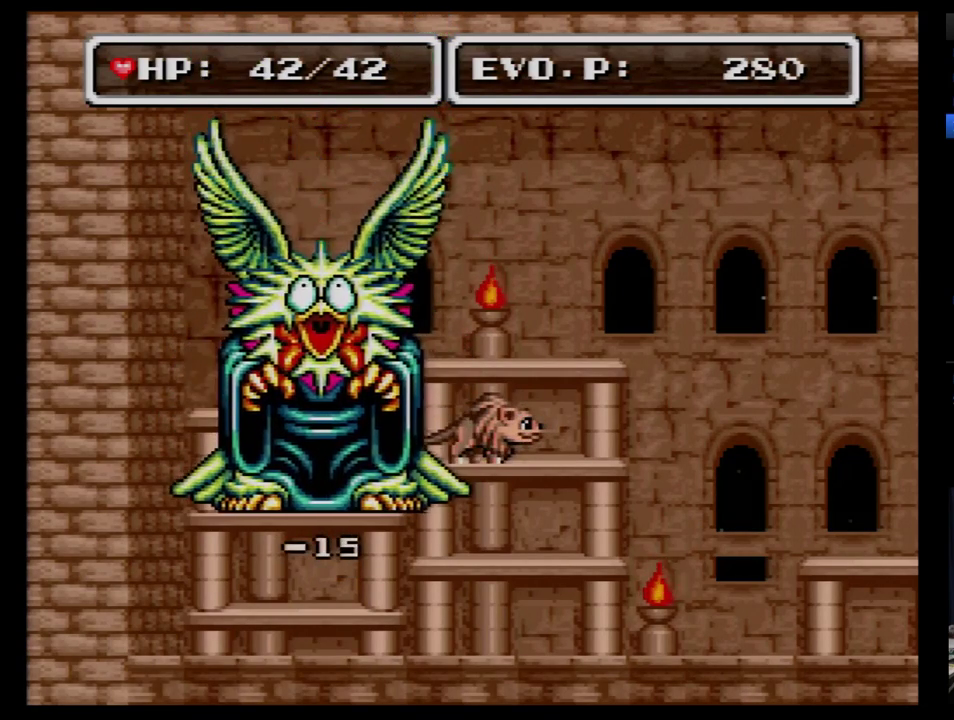
{"buttons": [], "events": [[69, "A", "up"]]}
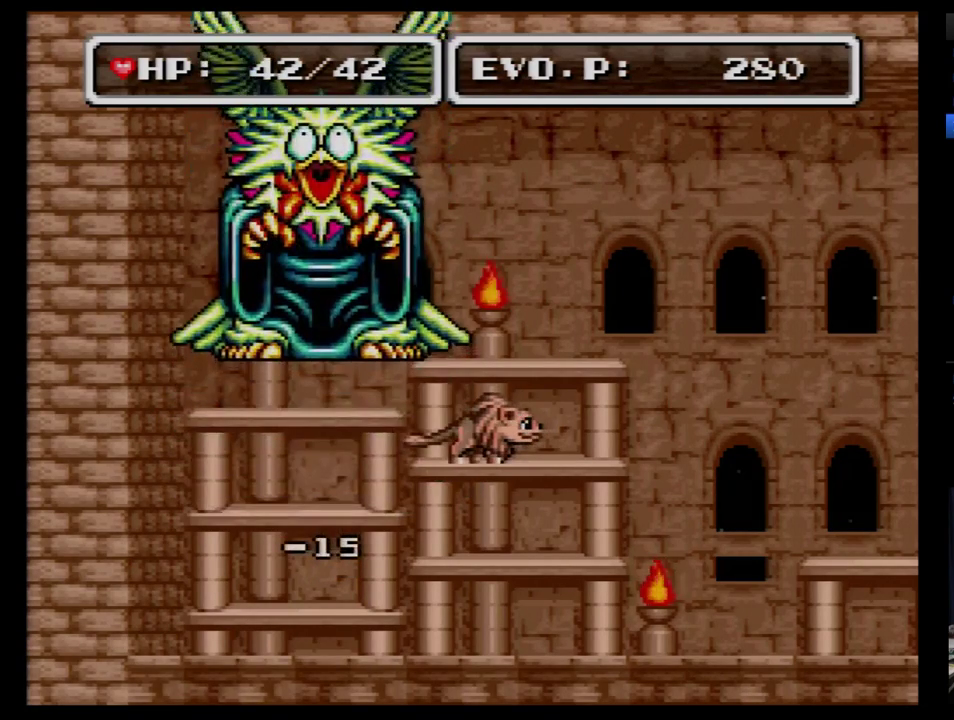
{"buttons": ["A"], "events": [[345, "A", "down"]]}
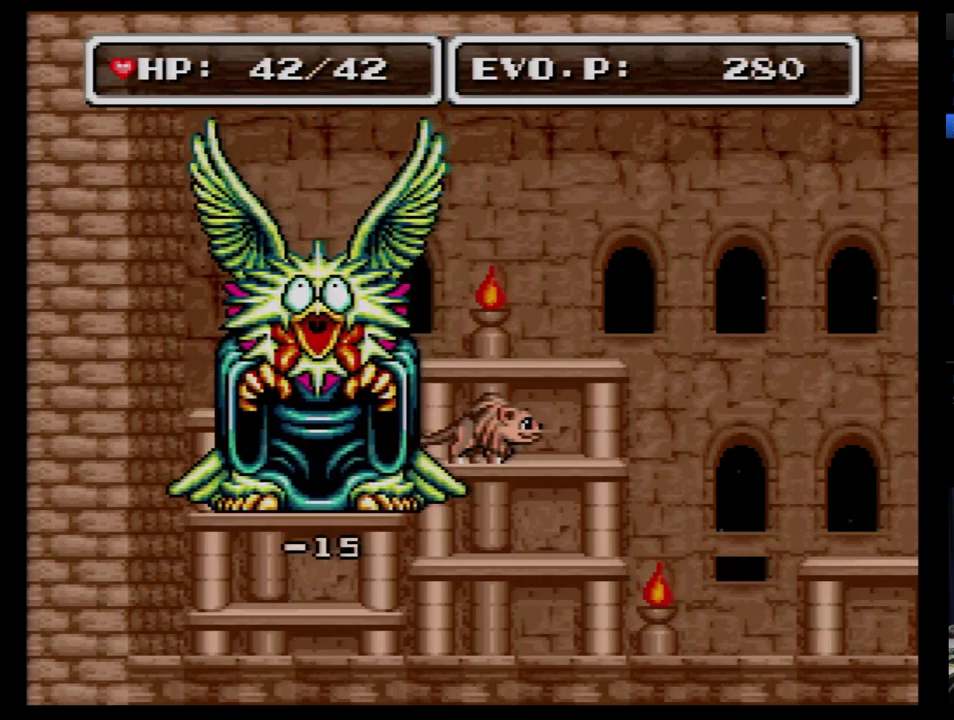
{"buttons": [], "events": [[34, "A", "up"]]}
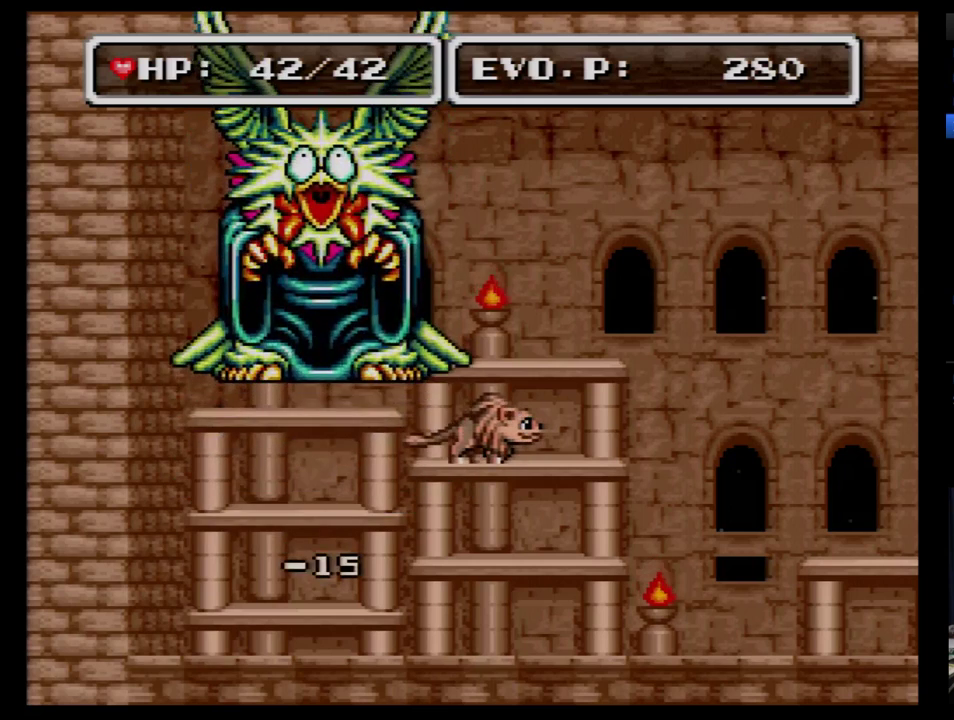
{"buttons": [], "events": [[310, "A", "down"], [500, "A", "up"]]}
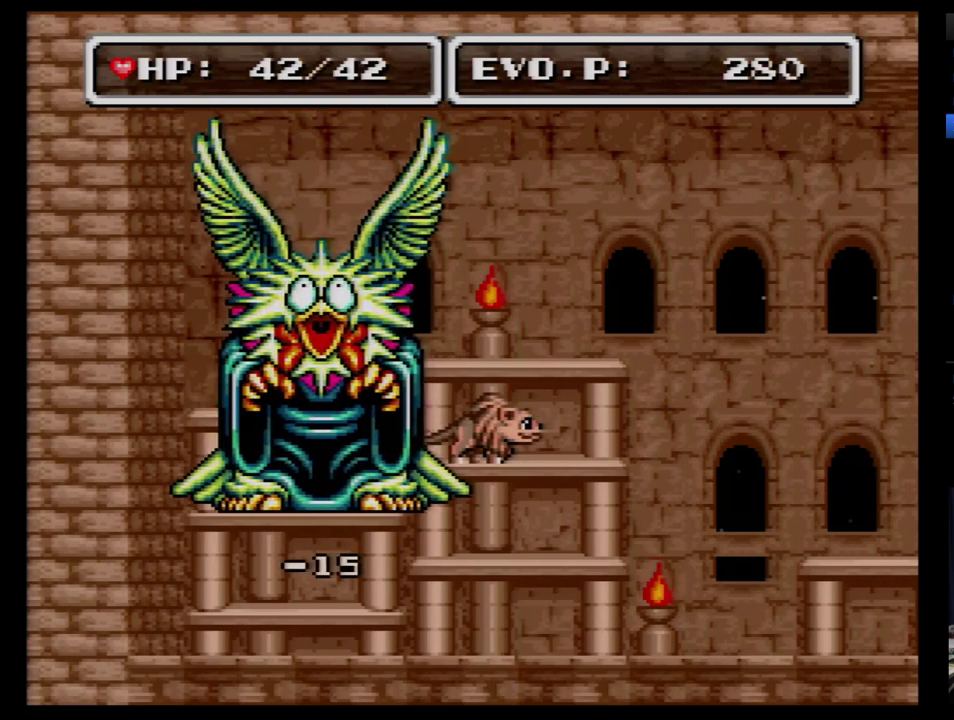
{"buttons": [], "events": []}
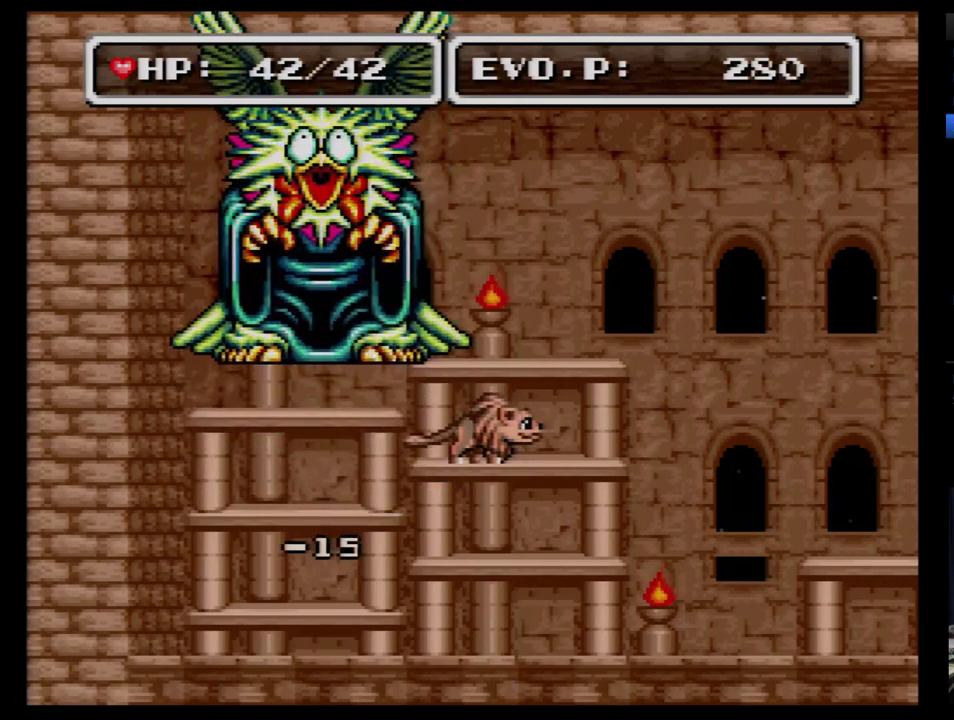
{"buttons": [], "events": [[259, "A", "down"], [448, "A", "up"]]}
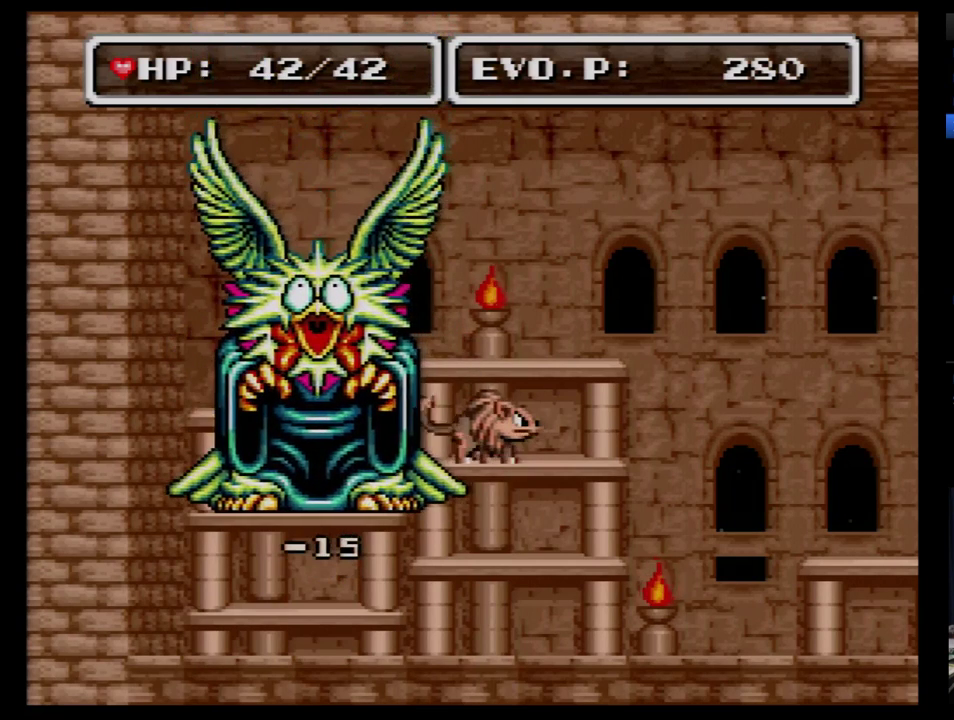
{"buttons": [], "events": []}
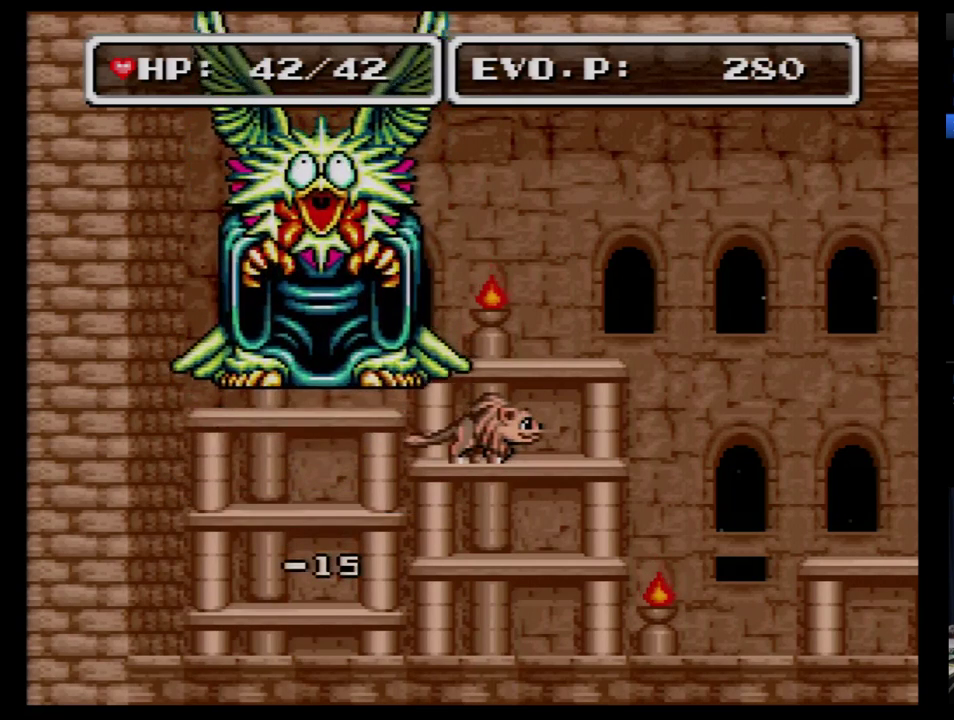
{"buttons": [], "events": [[224, "A", "down"], [414, "A", "up"]]}
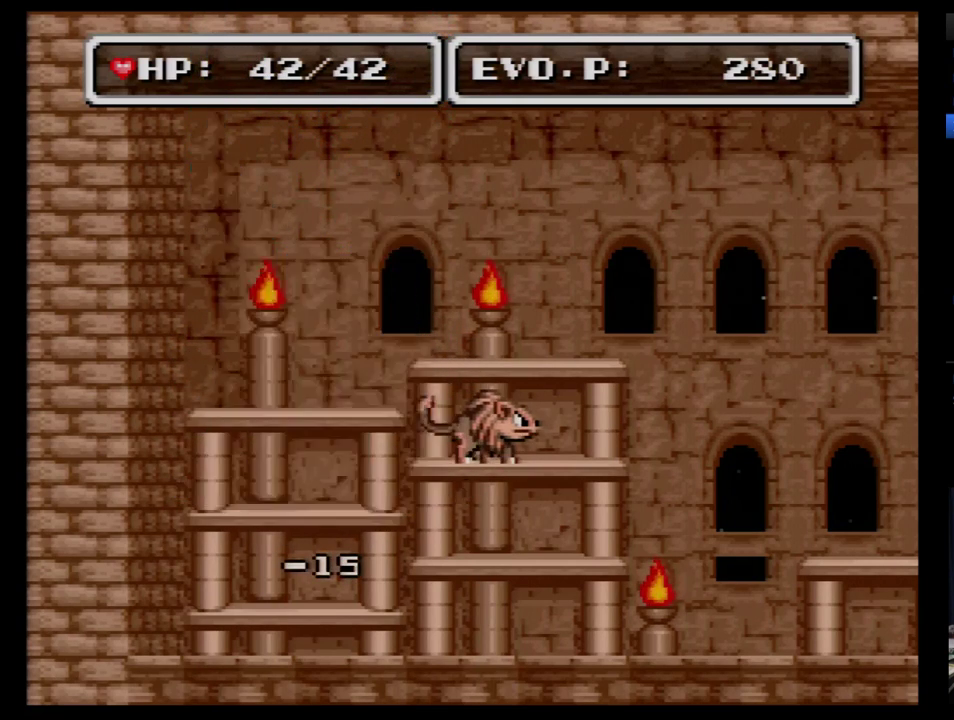
{"buttons": [], "events": []}
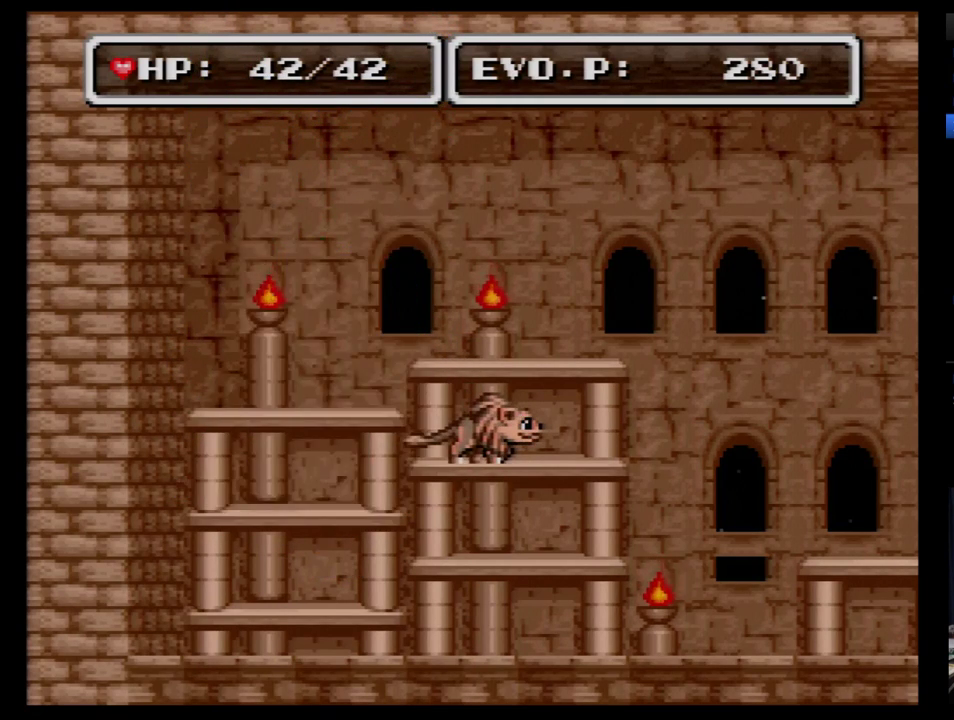
{"buttons": [], "events": []}